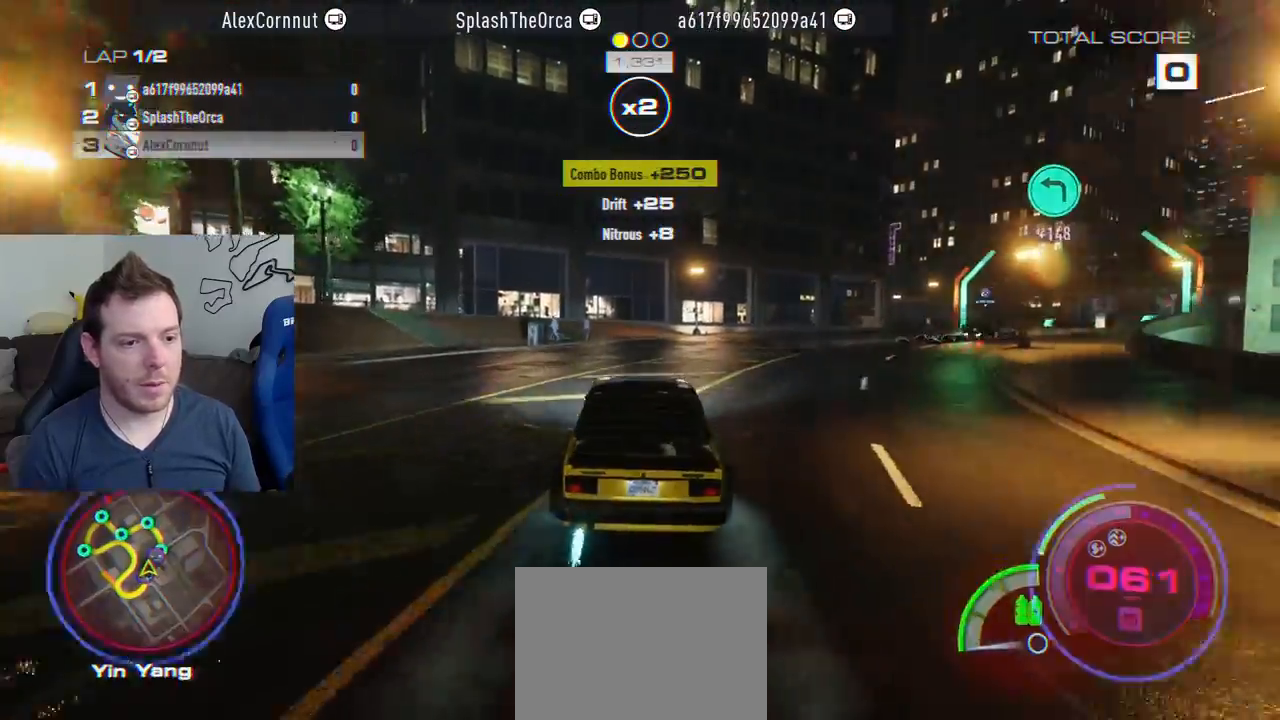
Gameplay with a controller (PlayStation layout); each line is a JSON object with the inputs held at the frame after it. "events" lists button and stick changes between this image and that frame as [ms after this image, input, new state], when the widget could be followed in between. Not read: L3 R3.
{"buttons": ["CROSS", "R2"], "left_stick": "right", "right_stick": "center", "events": [[17, "left_stick", "right"]]}
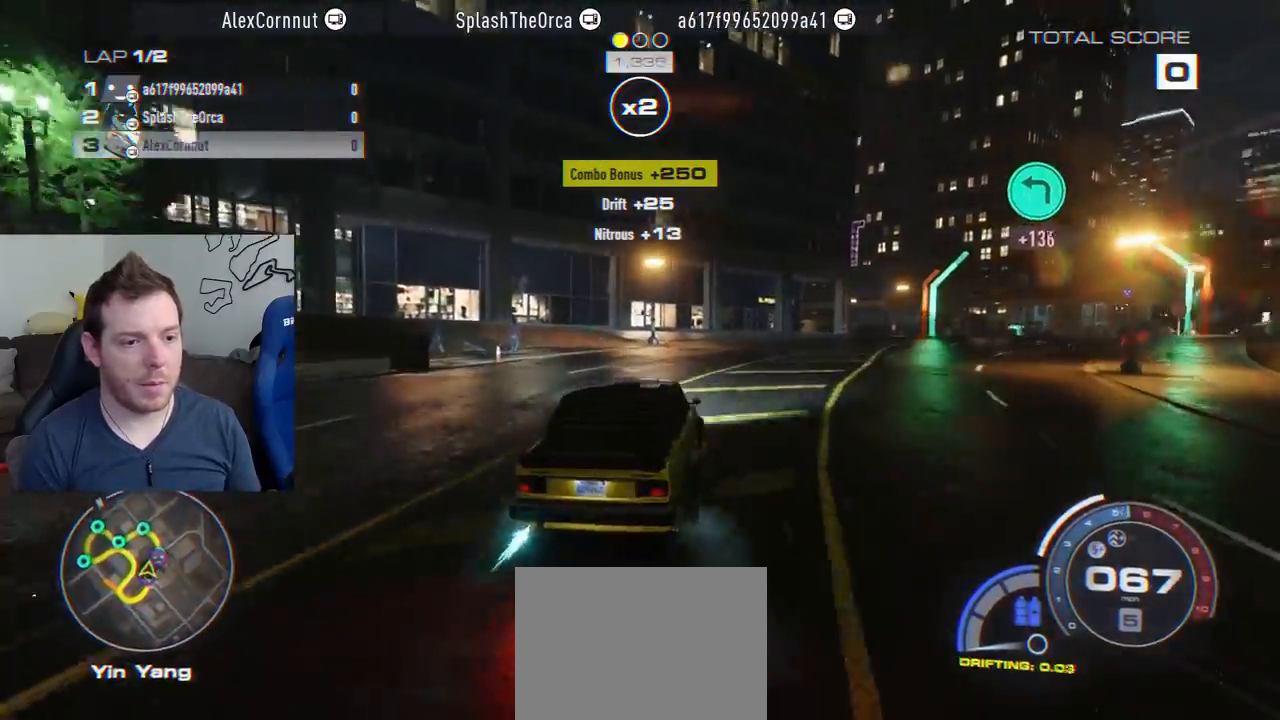
{"buttons": ["CROSS", "R2"], "left_stick": "center", "right_stick": "center", "events": [[33, "L2", "down"], [117, "L2", "up"], [217, "left_stick", "center"], [267, "left_stick", "left"], [500, "left_stick", "center"]]}
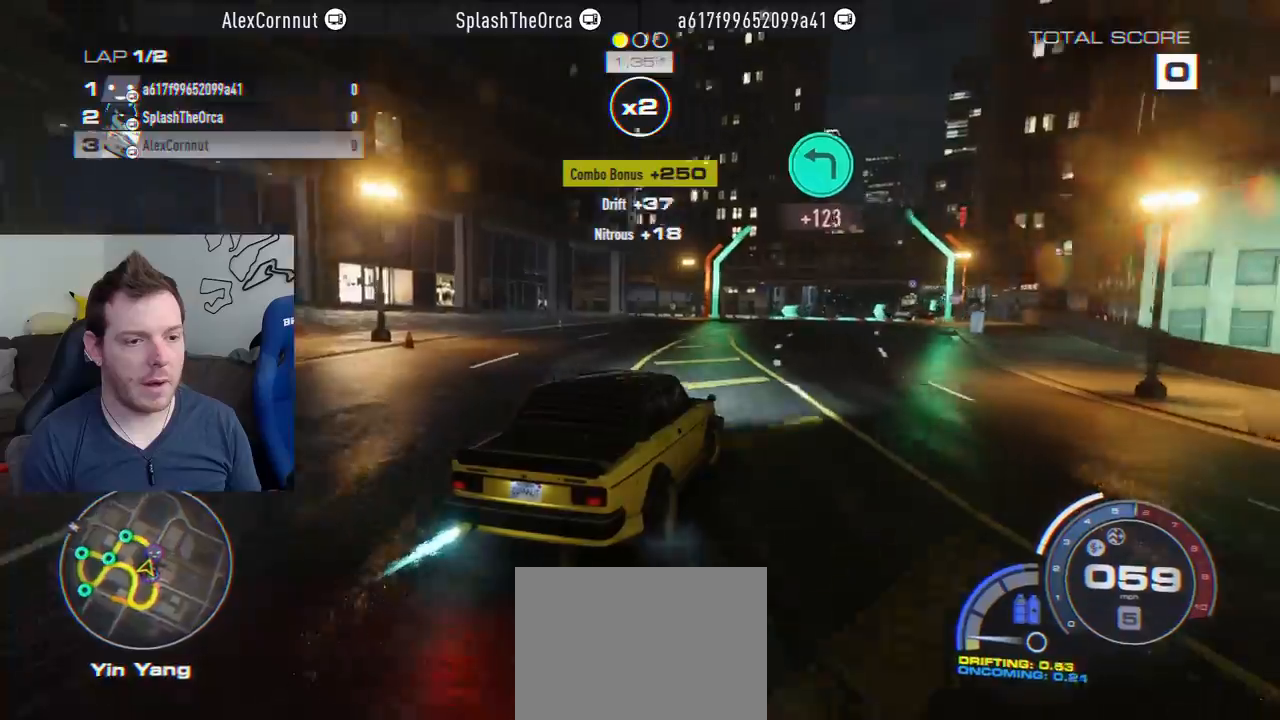
{"buttons": ["CROSS", "R2"], "left_stick": "left", "right_stick": "center", "events": [[283, "left_stick", "left"]]}
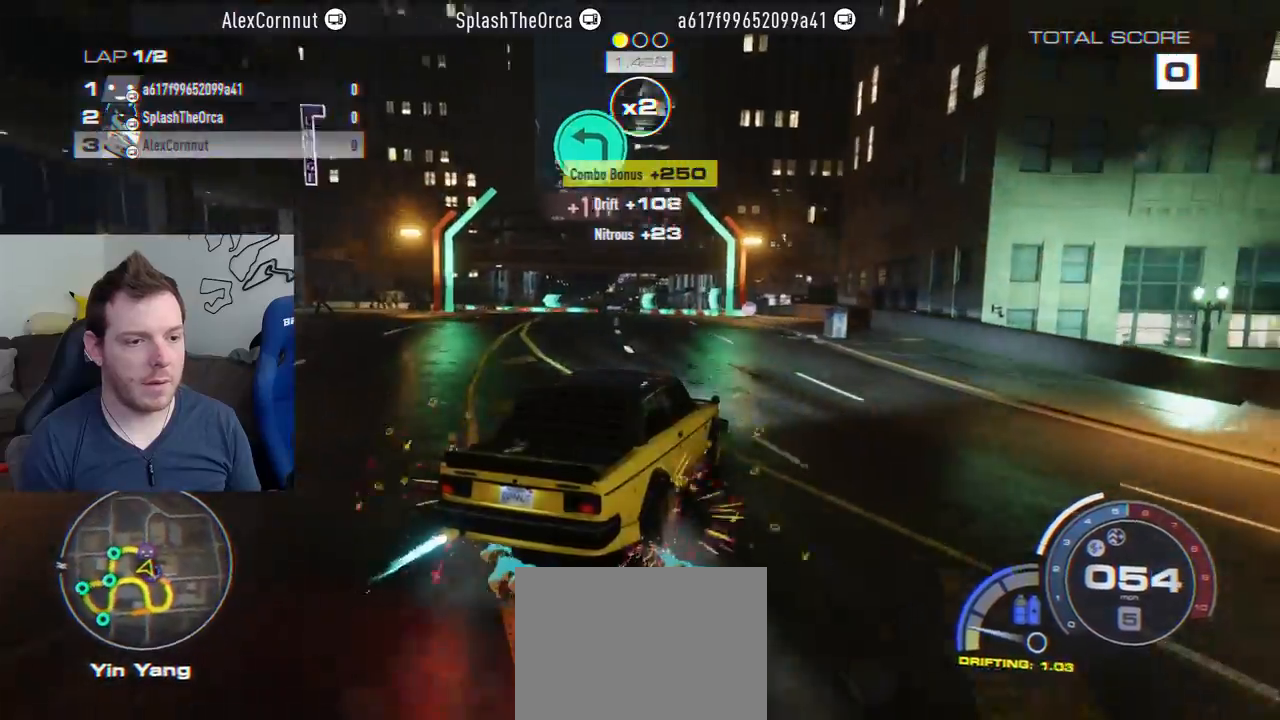
{"buttons": ["CROSS", "R2"], "left_stick": "left", "right_stick": "center", "events": [[317, "left_stick", "center"], [433, "left_stick", "left"]]}
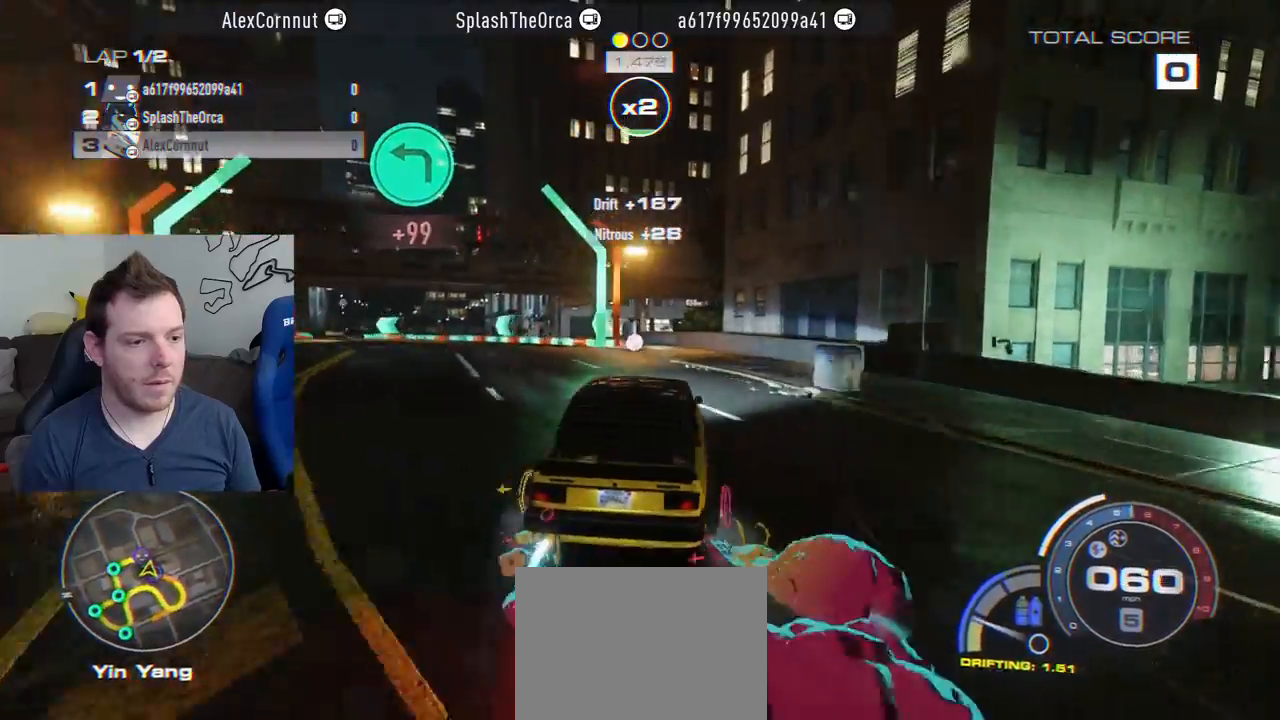
{"buttons": ["R2"], "left_stick": "left", "right_stick": "center", "events": [[367, "CROSS", "up"]]}
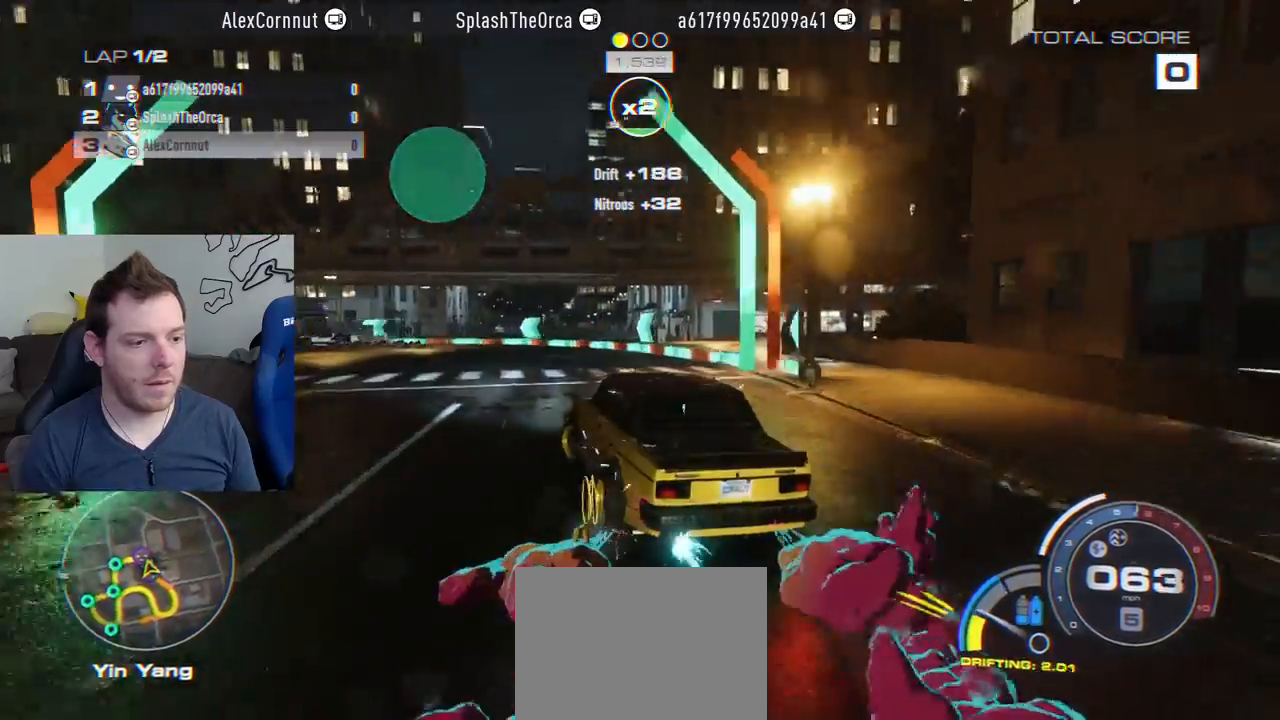
{"buttons": ["R2"], "left_stick": "center", "right_stick": "center", "events": [[367, "left_stick", "center"]]}
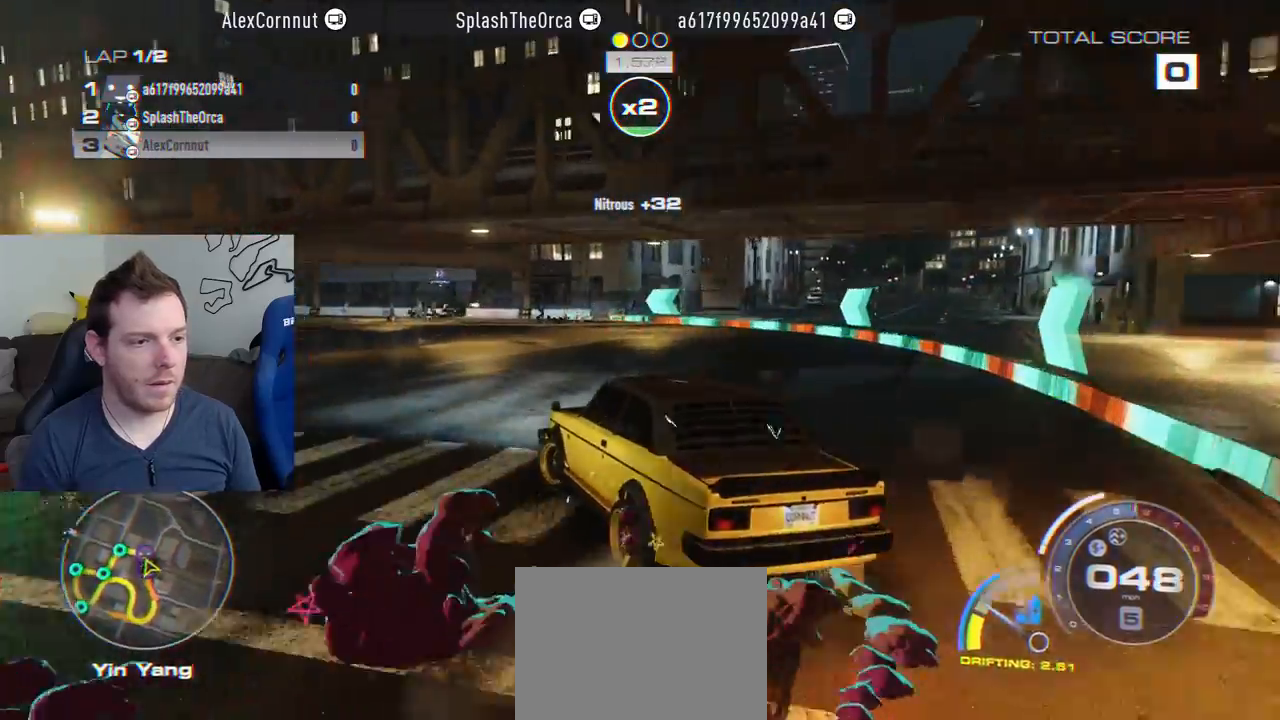
{"buttons": ["R2"], "left_stick": "right", "right_stick": "center", "events": [[33, "left_stick", "left"], [167, "left_stick", "center"], [267, "left_stick", "right"]]}
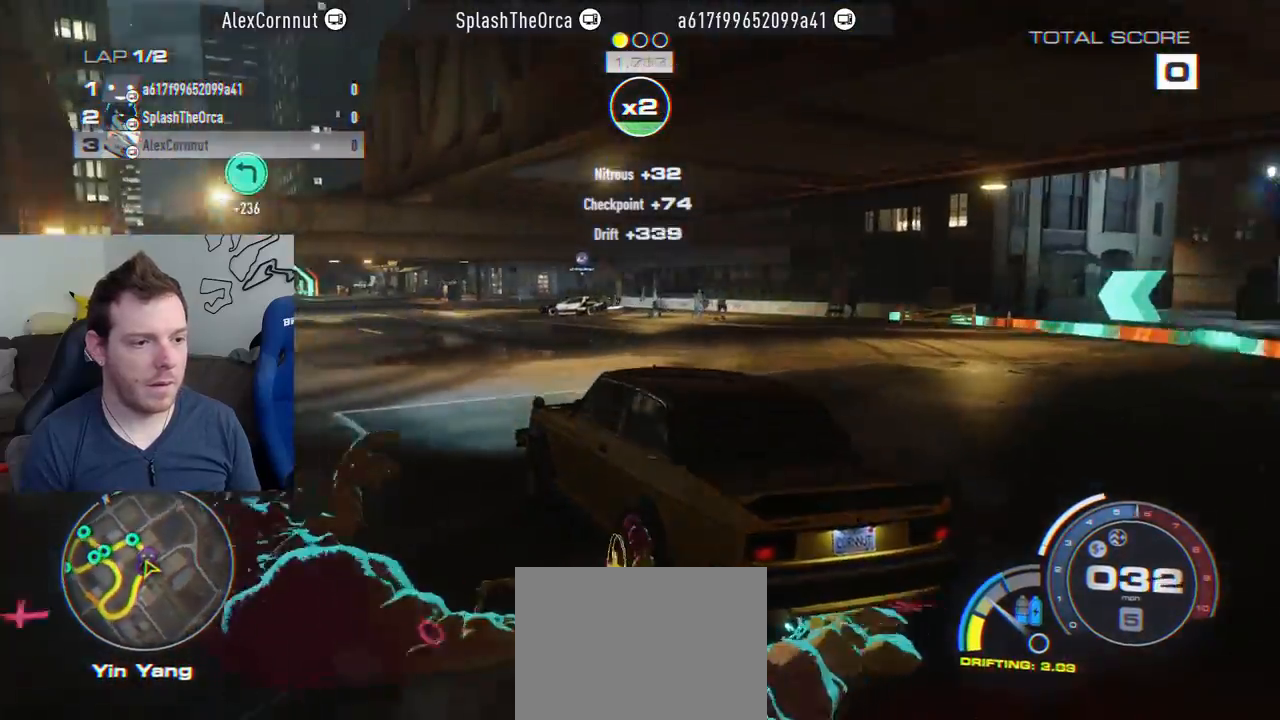
{"buttons": ["R2"], "left_stick": "center", "right_stick": "center", "events": [[450, "left_stick", "center"]]}
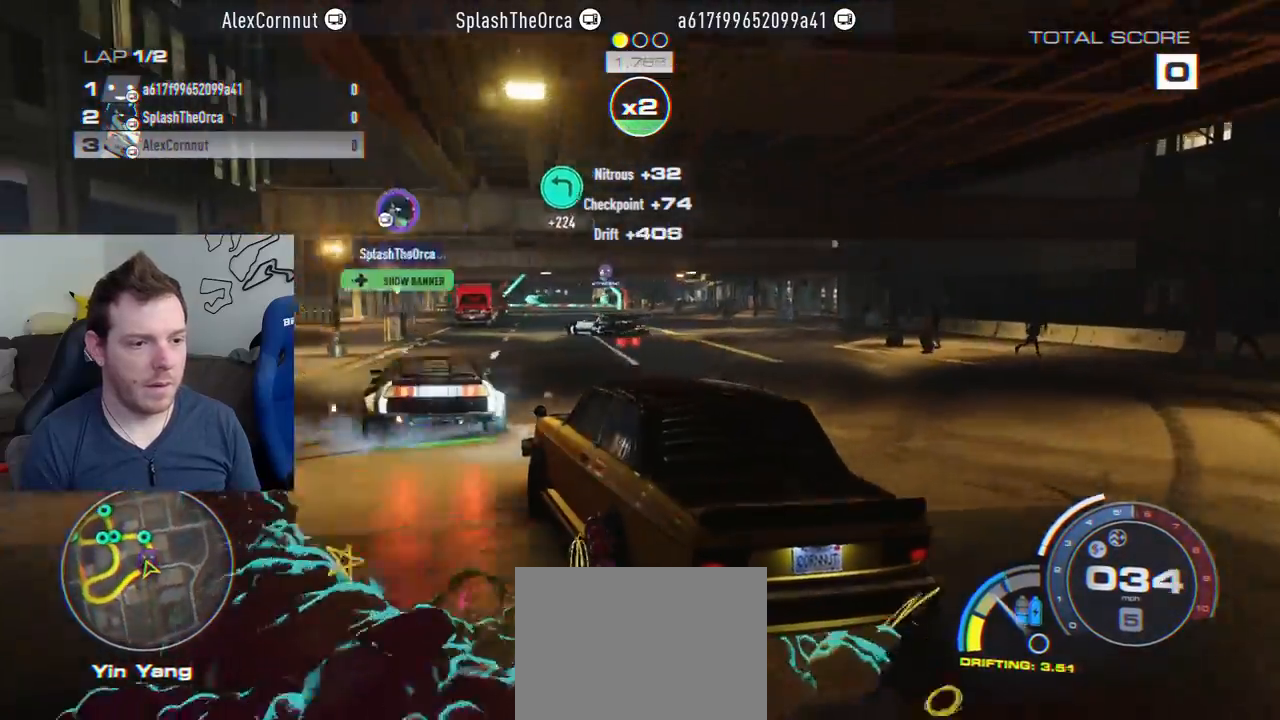
{"buttons": ["R2"], "left_stick": "right", "right_stick": "center", "events": [[367, "left_stick", "right"]]}
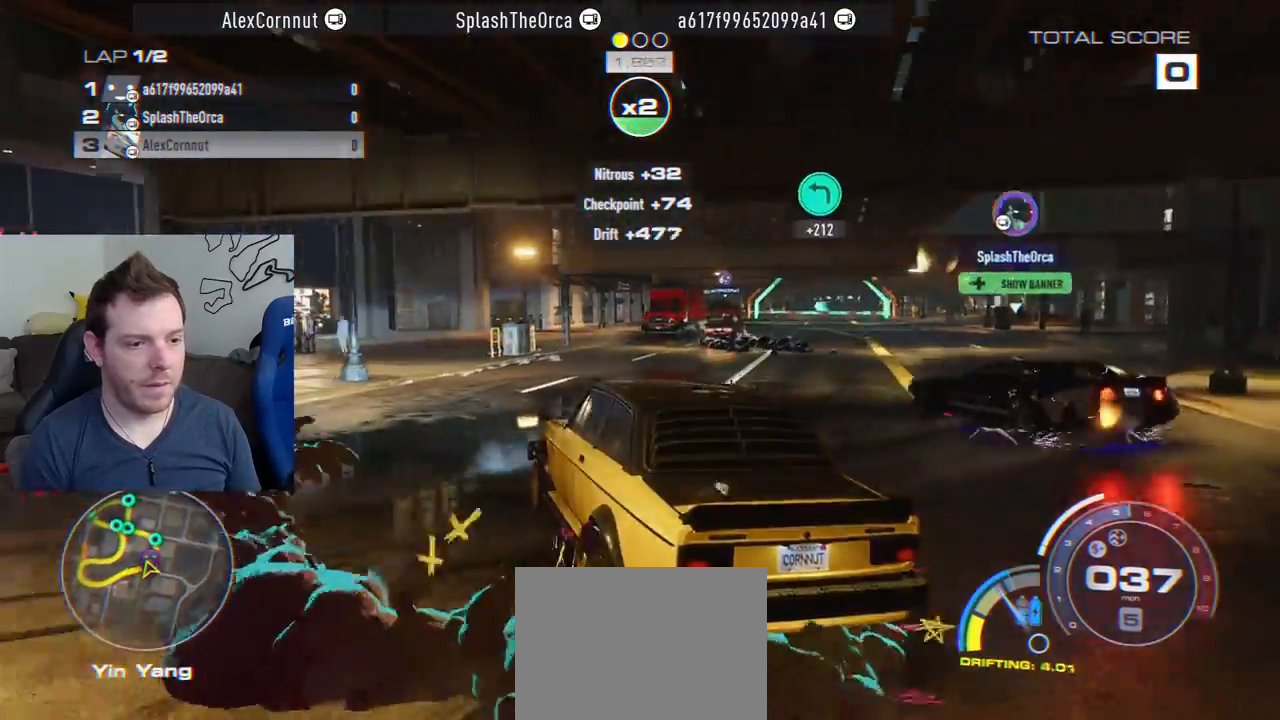
{"buttons": ["R2"], "left_stick": "center", "right_stick": "center", "events": [[500, "left_stick", "center"]]}
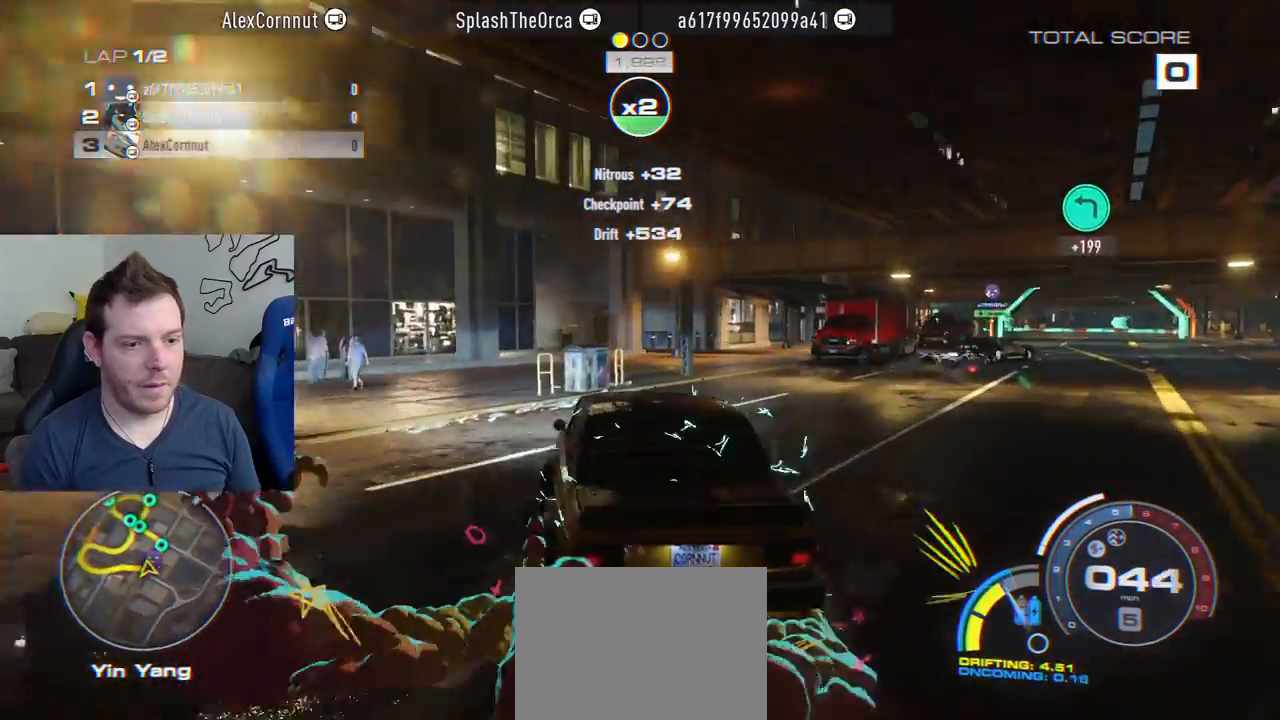
{"buttons": ["R2"], "left_stick": "left", "right_stick": "center", "events": [[117, "left_stick", "right"], [317, "left_stick", "center"], [383, "left_stick", "left"]]}
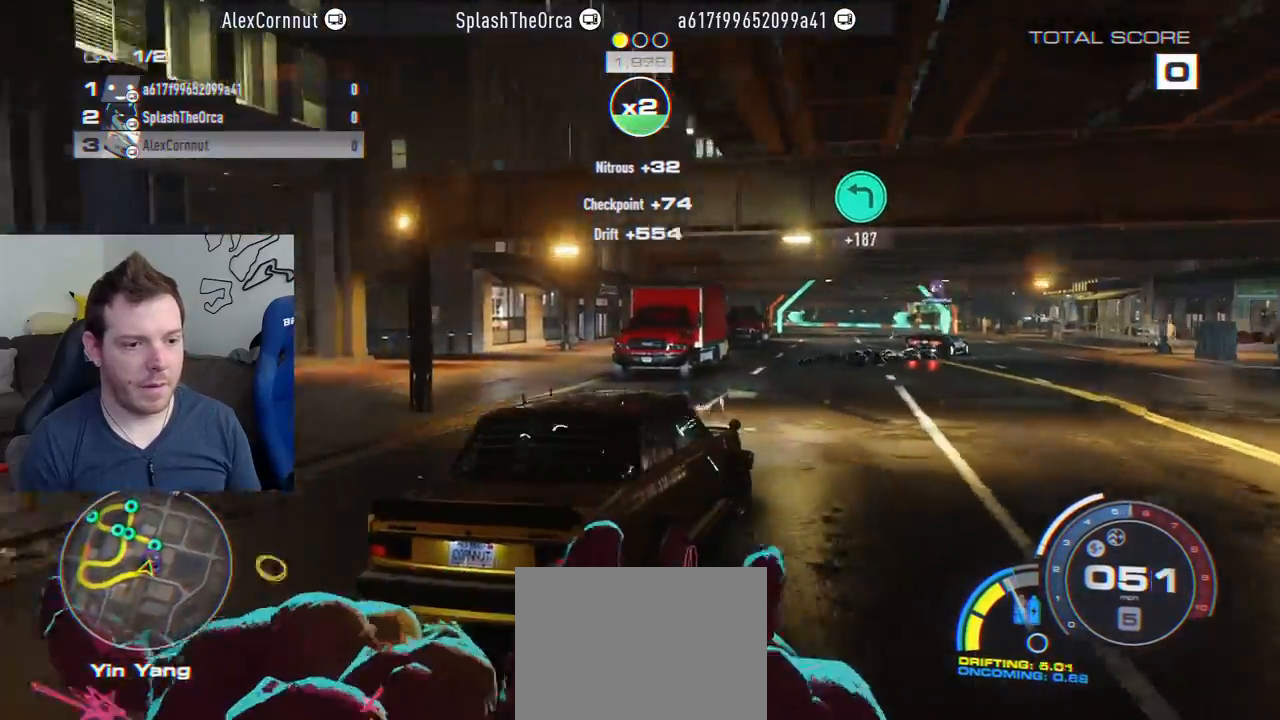
{"buttons": ["R2"], "left_stick": "left", "right_stick": "center", "events": []}
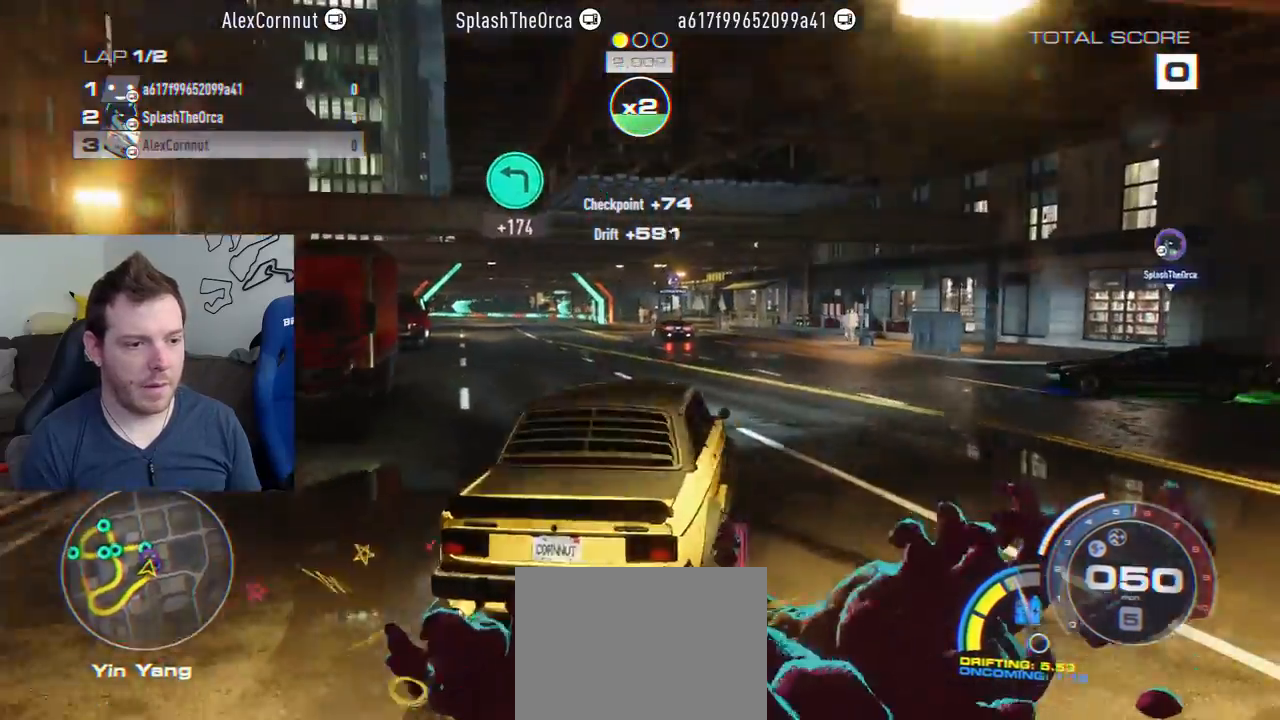
{"buttons": ["CROSS", "R2"], "left_stick": "right", "right_stick": "center", "events": [[50, "left_stick", "center"], [100, "CROSS", "down"], [150, "left_stick", "right"], [333, "left_stick", "center"], [483, "left_stick", "right"]]}
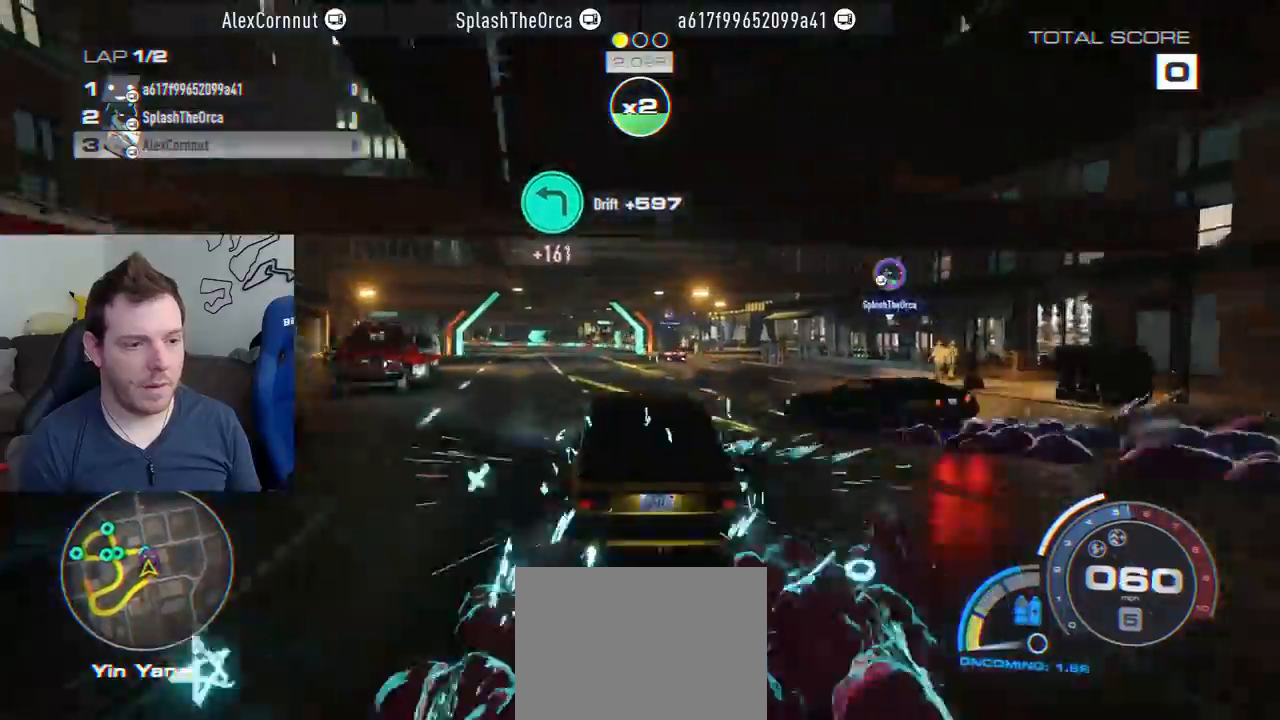
{"buttons": ["CROSS", "R2"], "left_stick": "left", "right_stick": "center", "events": [[67, "left_stick", "center"], [117, "left_stick", "right"], [283, "left_stick", "center"], [483, "left_stick", "left"]]}
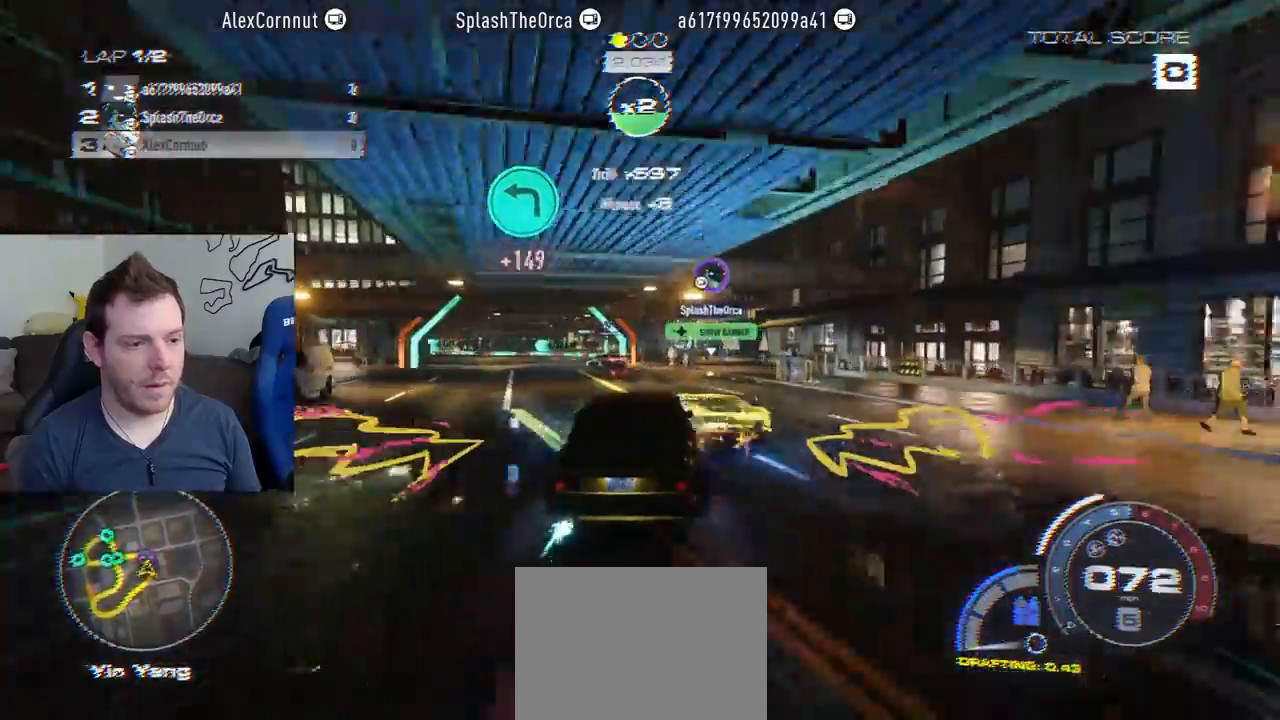
{"buttons": ["R2"], "left_stick": "left", "right_stick": "center", "events": [[200, "CROSS", "up"], [217, "SQUARE", "down"], [233, "L2", "down"], [250, "R2", "up"], [400, "R2", "down"], [433, "SQUARE", "up"], [483, "L2", "up"]]}
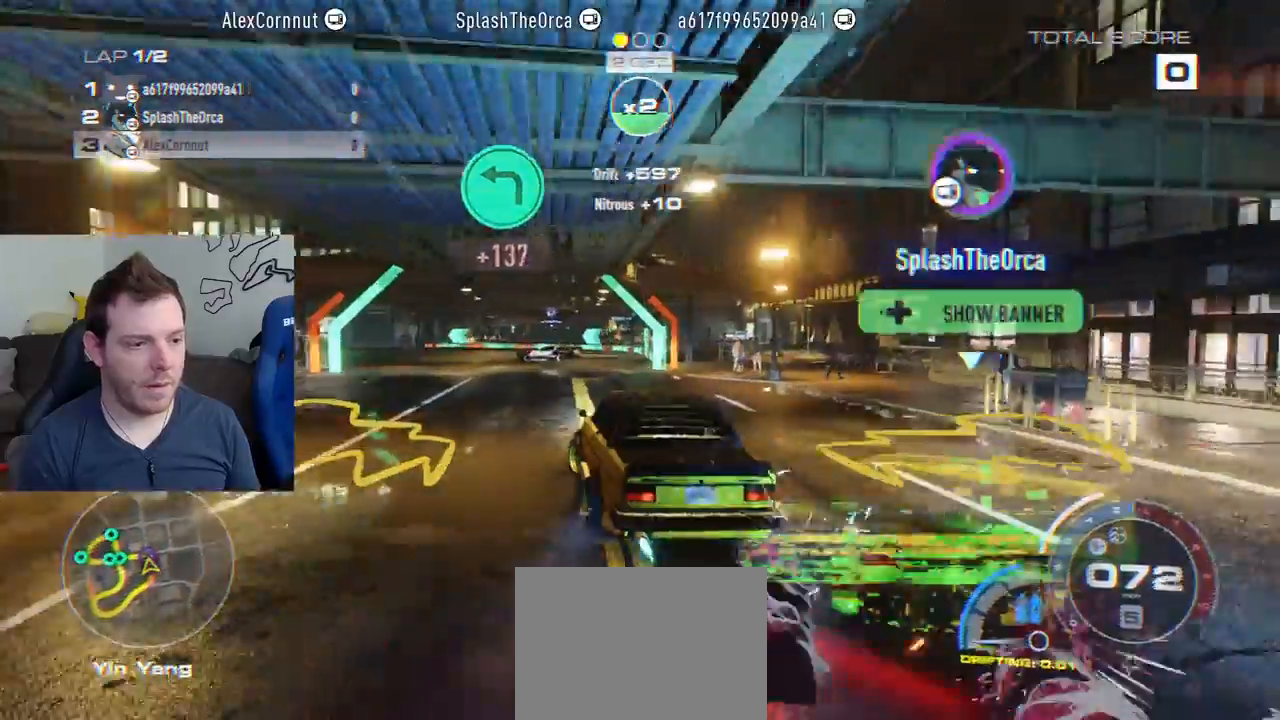
{"buttons": ["R2"], "left_stick": "right", "right_stick": "center", "events": [[350, "left_stick", "right"]]}
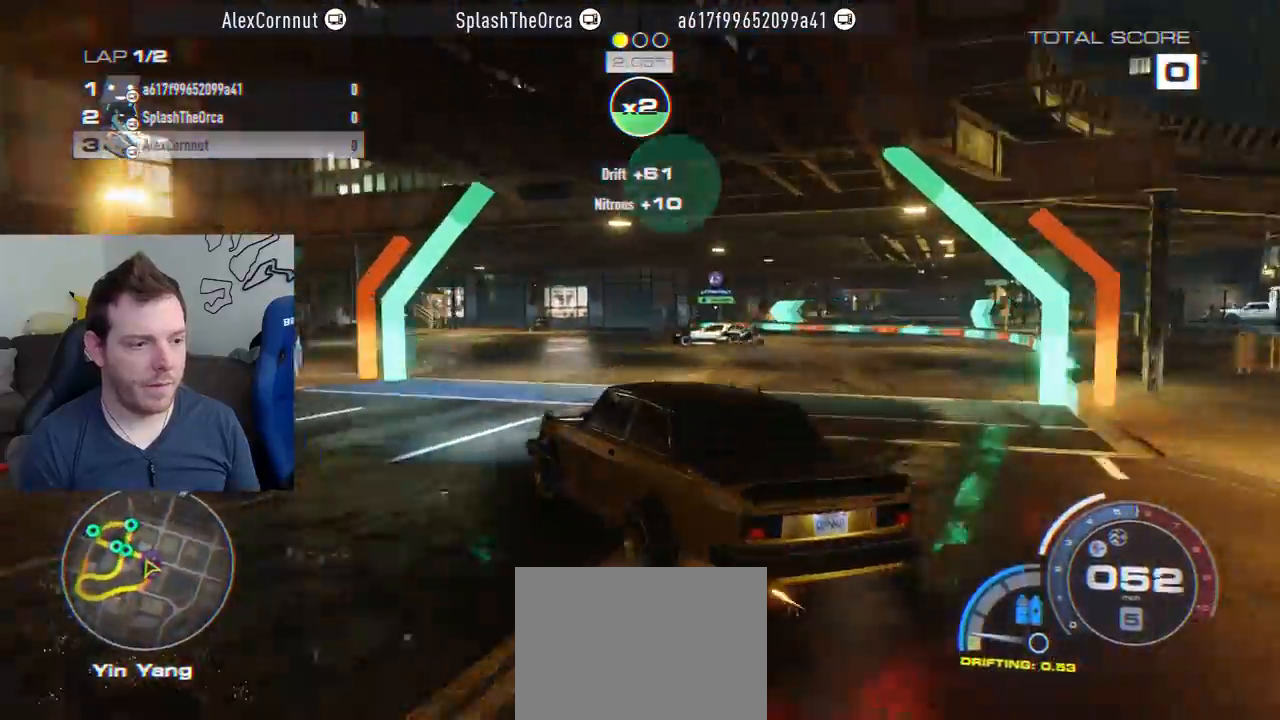
{"buttons": ["R2"], "left_stick": "right", "right_stick": "center", "events": []}
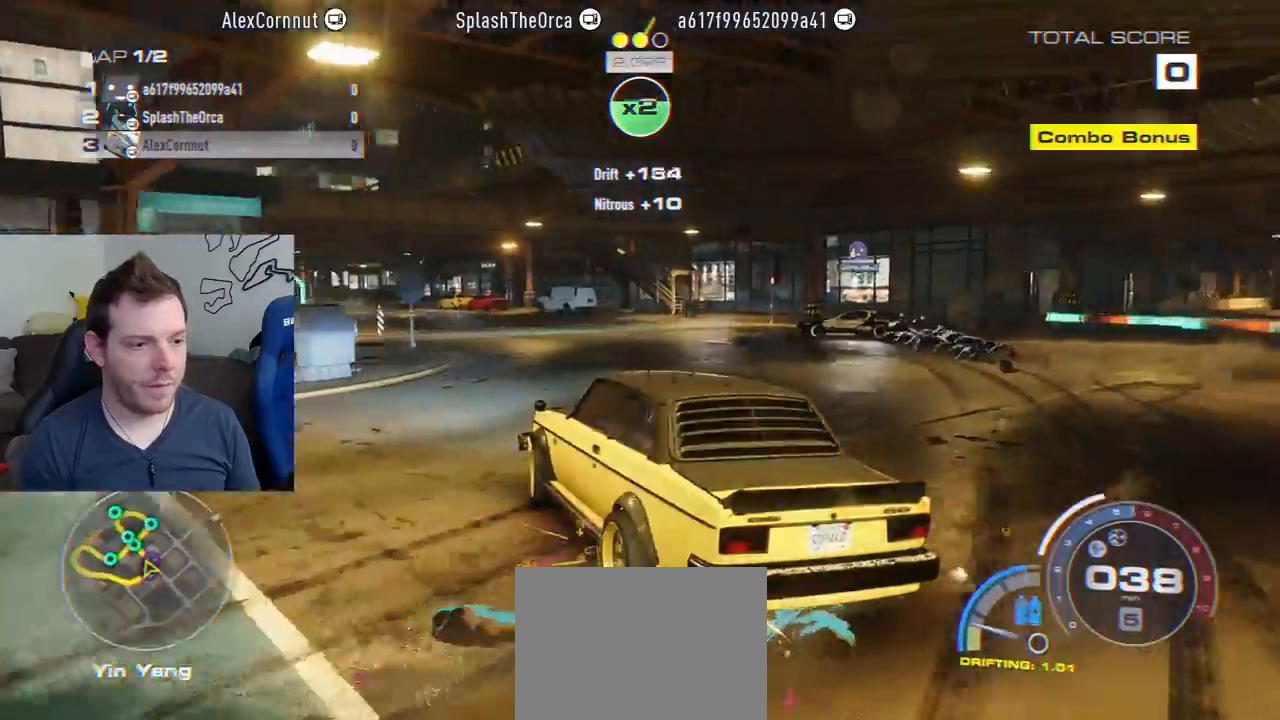
{"buttons": ["R2"], "left_stick": "right", "right_stick": "center", "events": [[33, "left_stick", "center"], [200, "left_stick", "right"]]}
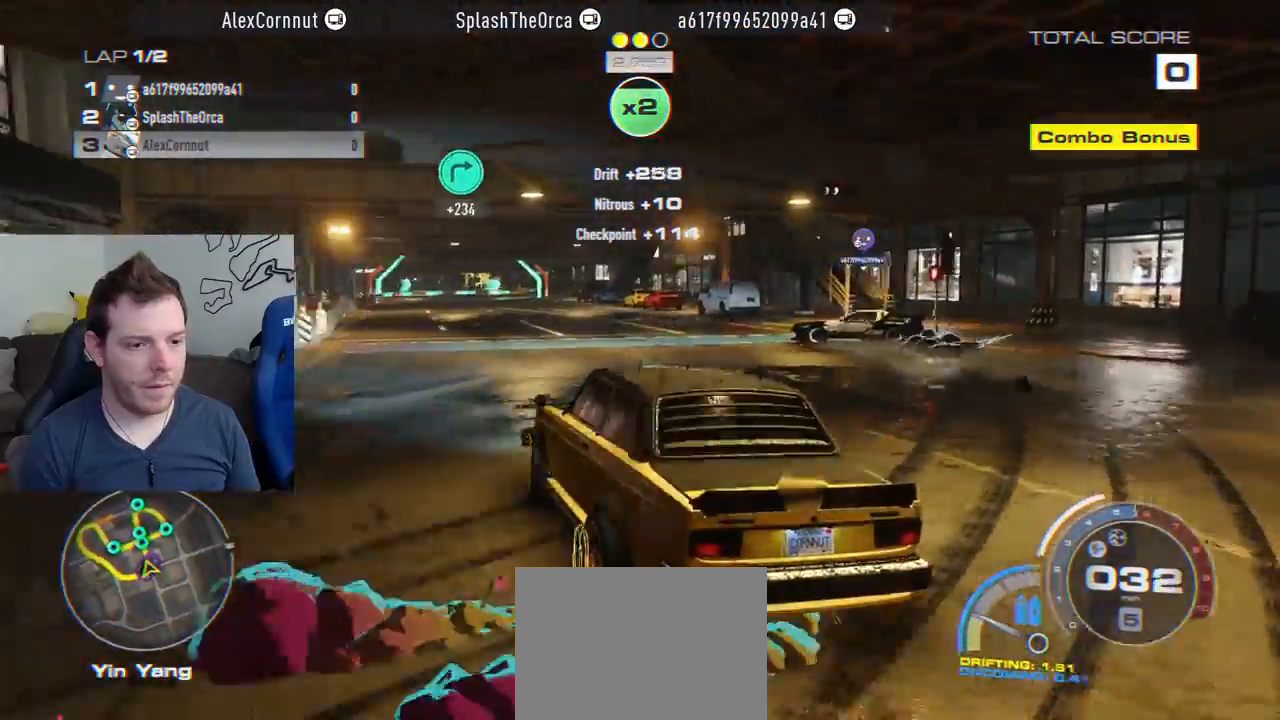
{"buttons": ["R2"], "left_stick": "right", "right_stick": "center", "events": [[133, "left_stick", "center"], [467, "left_stick", "right"]]}
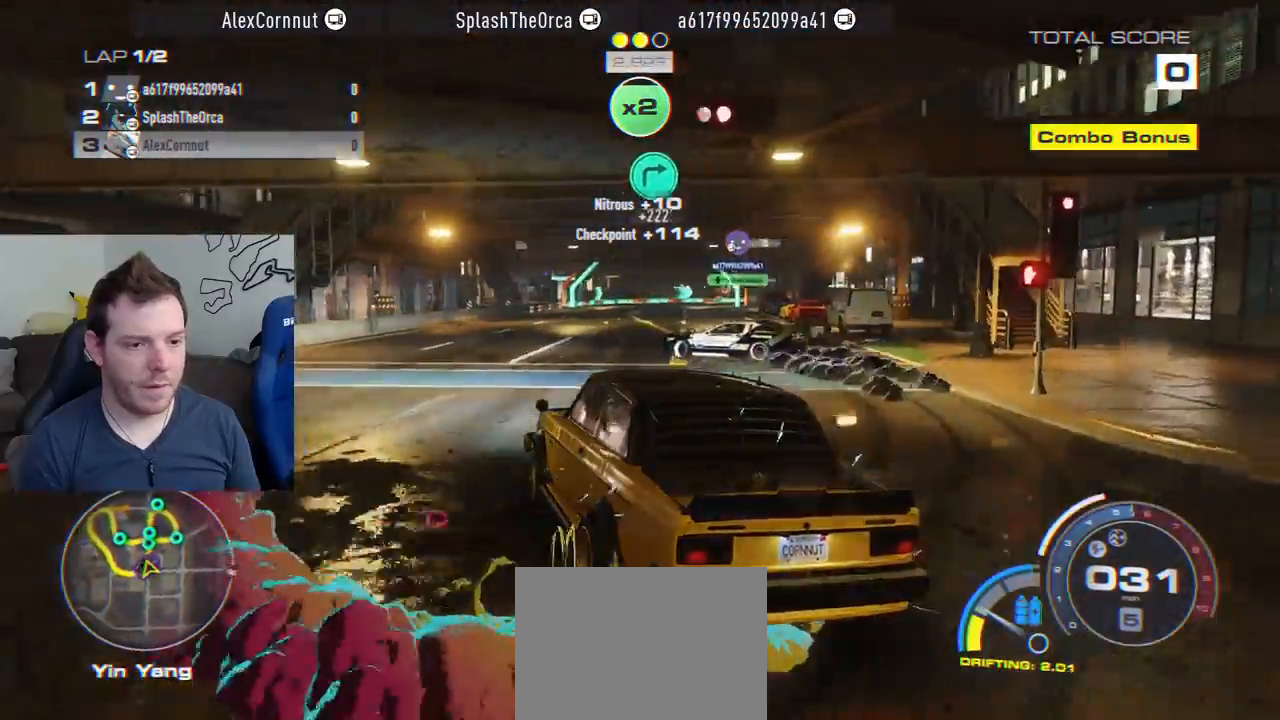
{"buttons": ["R2"], "left_stick": "center", "right_stick": "center", "events": [[500, "left_stick", "center"]]}
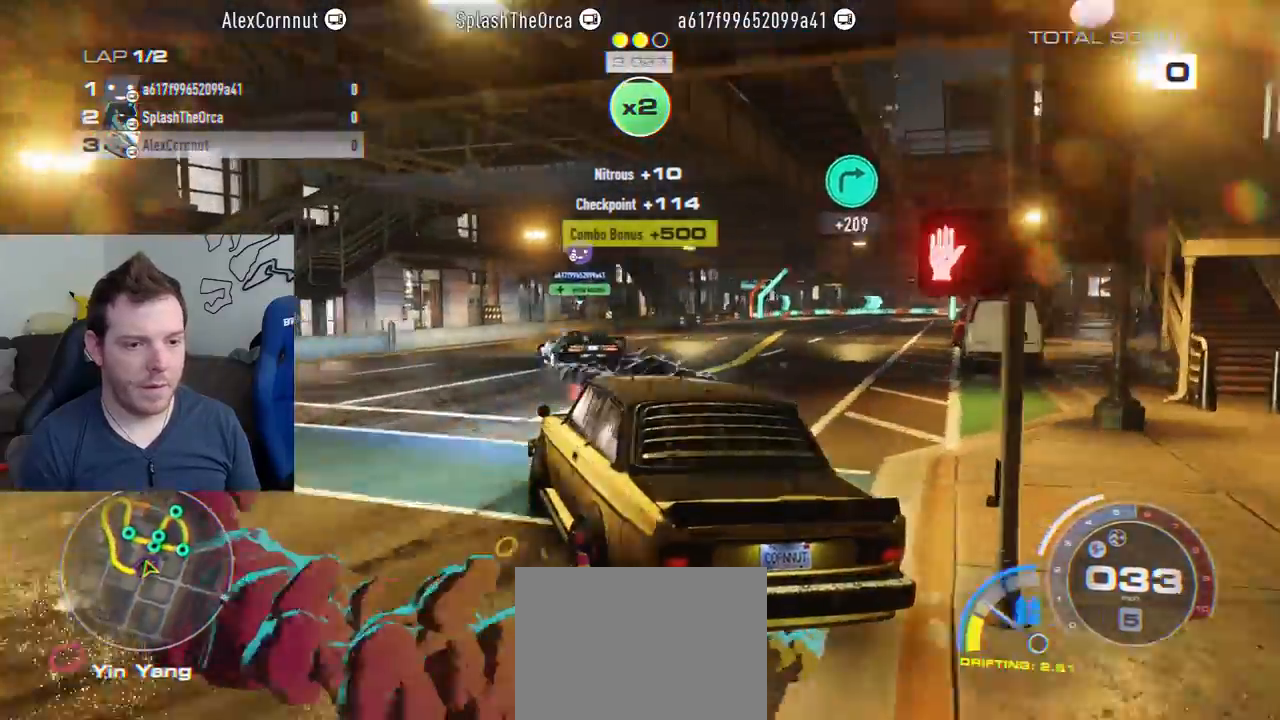
{"buttons": ["R2"], "left_stick": "right", "right_stick": "center", "events": [[200, "left_stick", "right"]]}
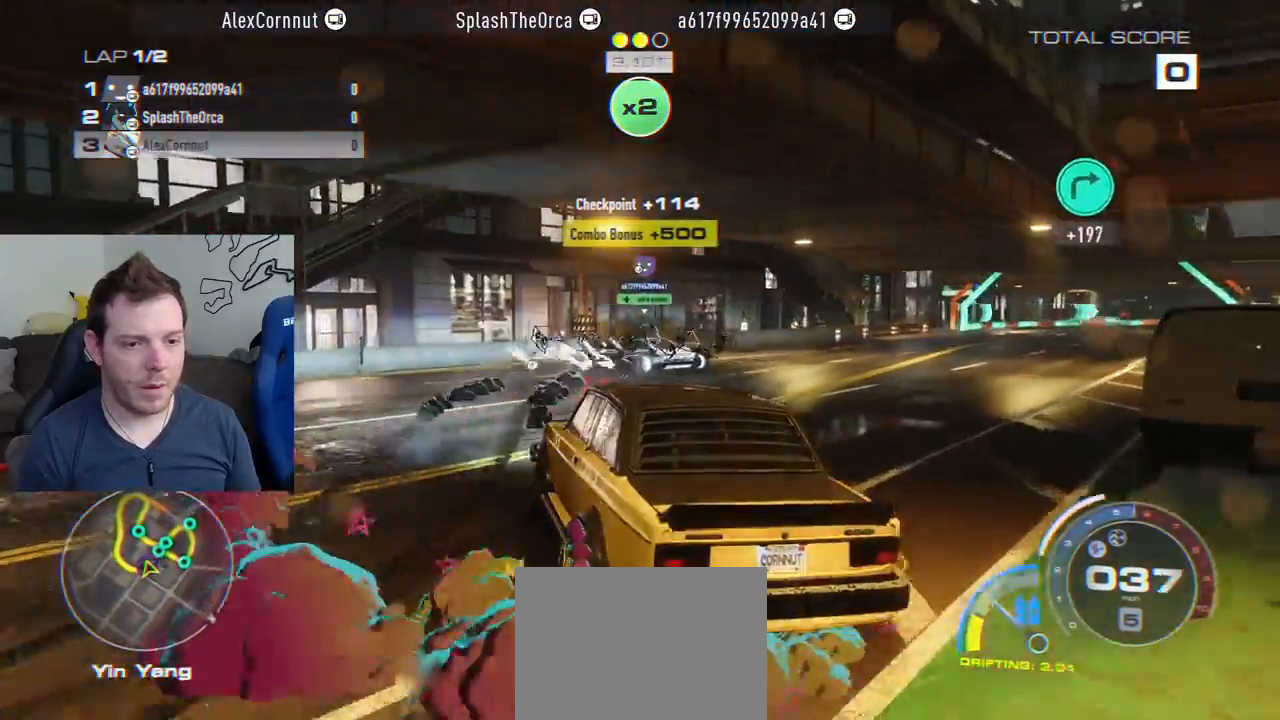
{"buttons": ["R2"], "left_stick": "center", "right_stick": "center", "events": [[100, "R2", "up"], [200, "R2", "down"], [500, "left_stick", "center"]]}
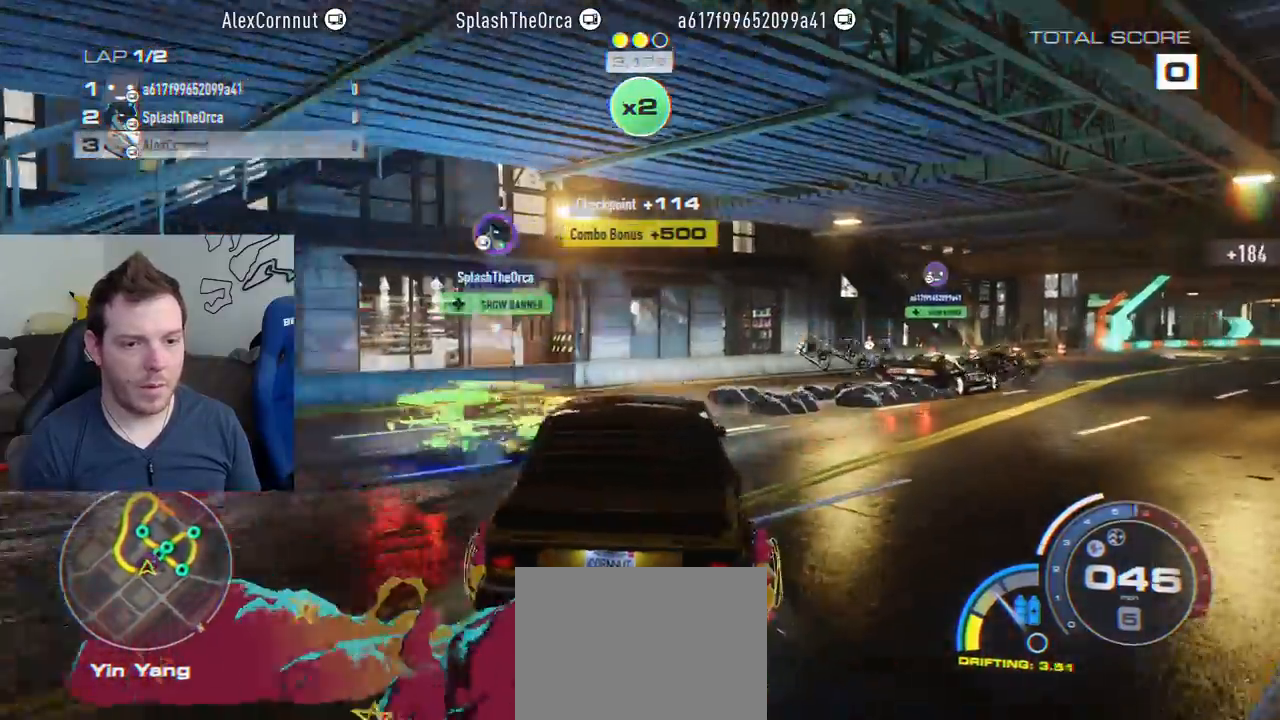
{"buttons": ["CROSS", "R2"], "left_stick": "left", "right_stick": "center", "events": [[167, "CROSS", "down"], [217, "left_stick", "left"]]}
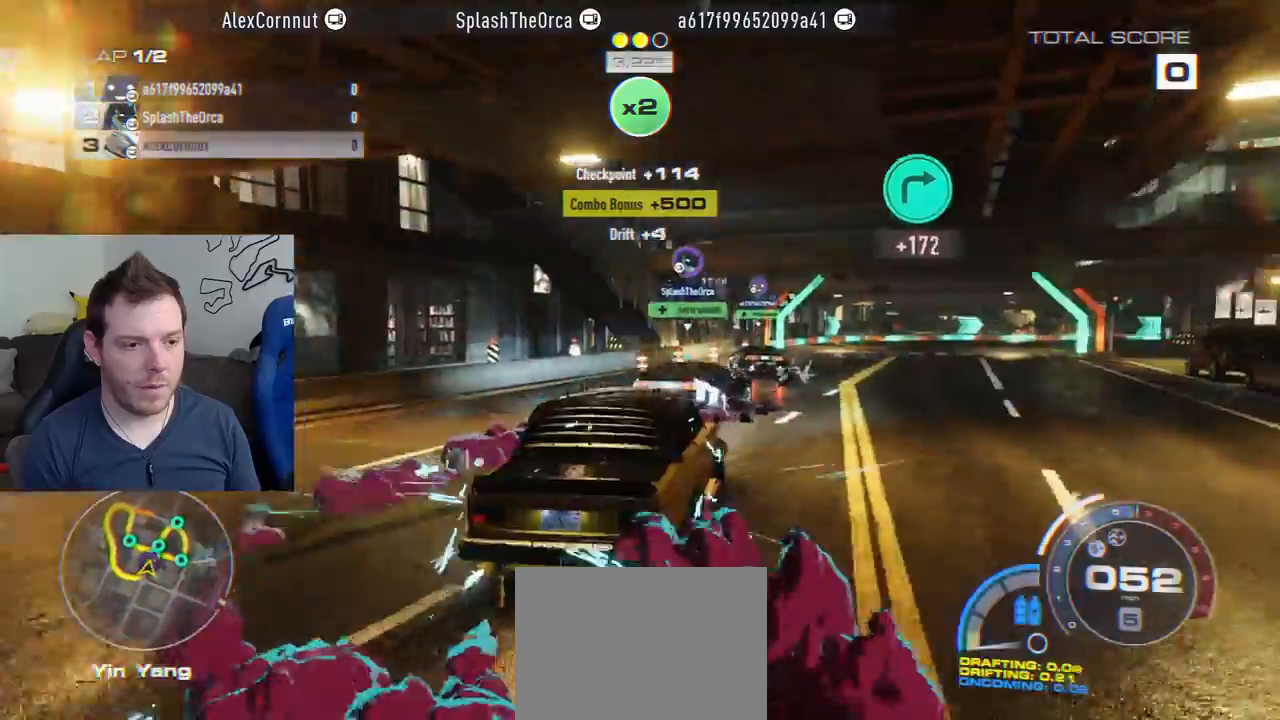
{"buttons": ["CROSS", "R2"], "left_stick": "center", "right_stick": "center", "events": [[33, "left_stick", "center"], [167, "left_stick", "right"], [433, "left_stick", "center"]]}
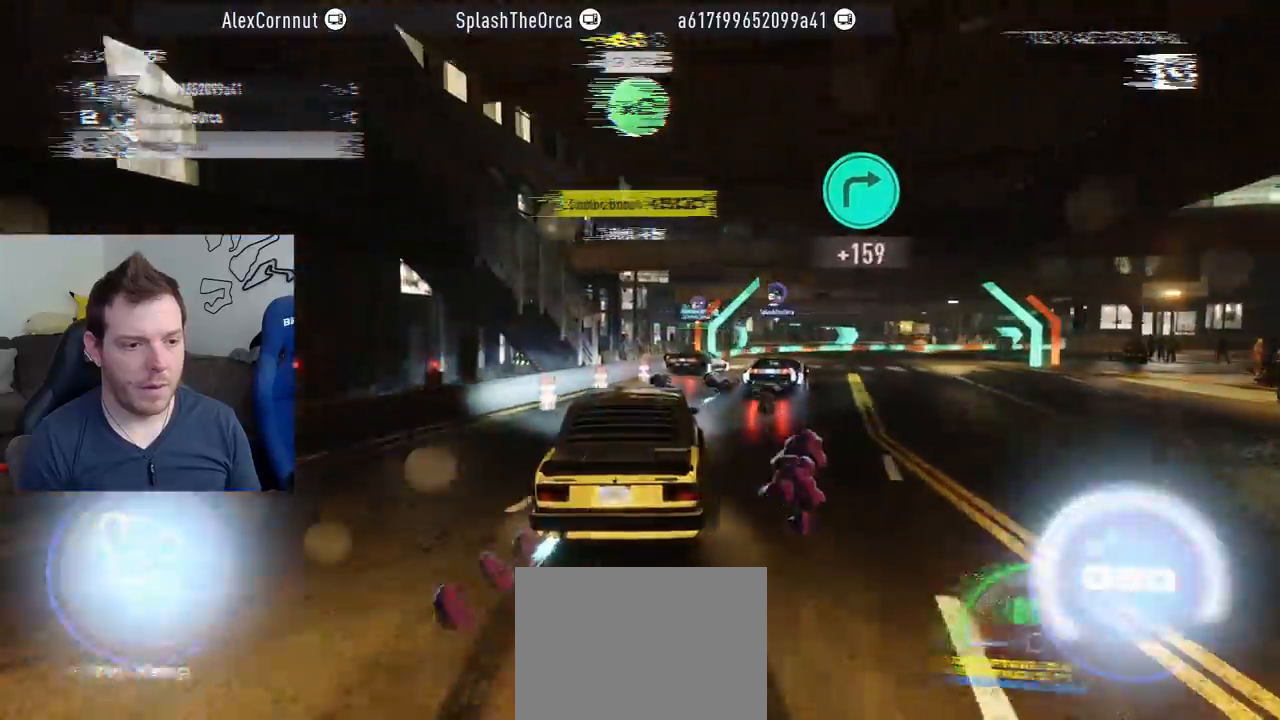
{"buttons": ["L2", "R2"], "left_stick": "right", "right_stick": "center", "events": [[350, "left_stick", "right"], [483, "L2", "down"], [500, "CROSS", "up"]]}
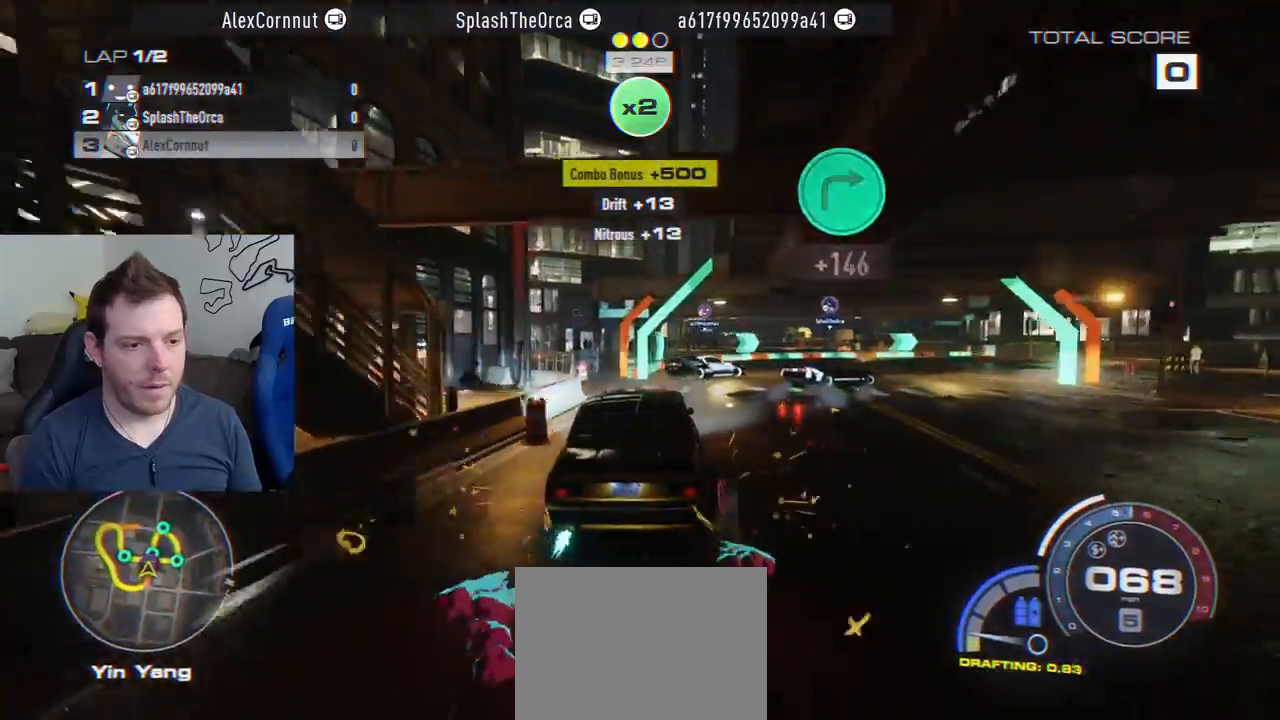
{"buttons": ["R2"], "left_stick": "right", "right_stick": "center", "events": [[33, "SQUARE", "down"], [50, "R2", "up"], [233, "L2", "up"], [233, "R2", "down"], [267, "SQUARE", "up"]]}
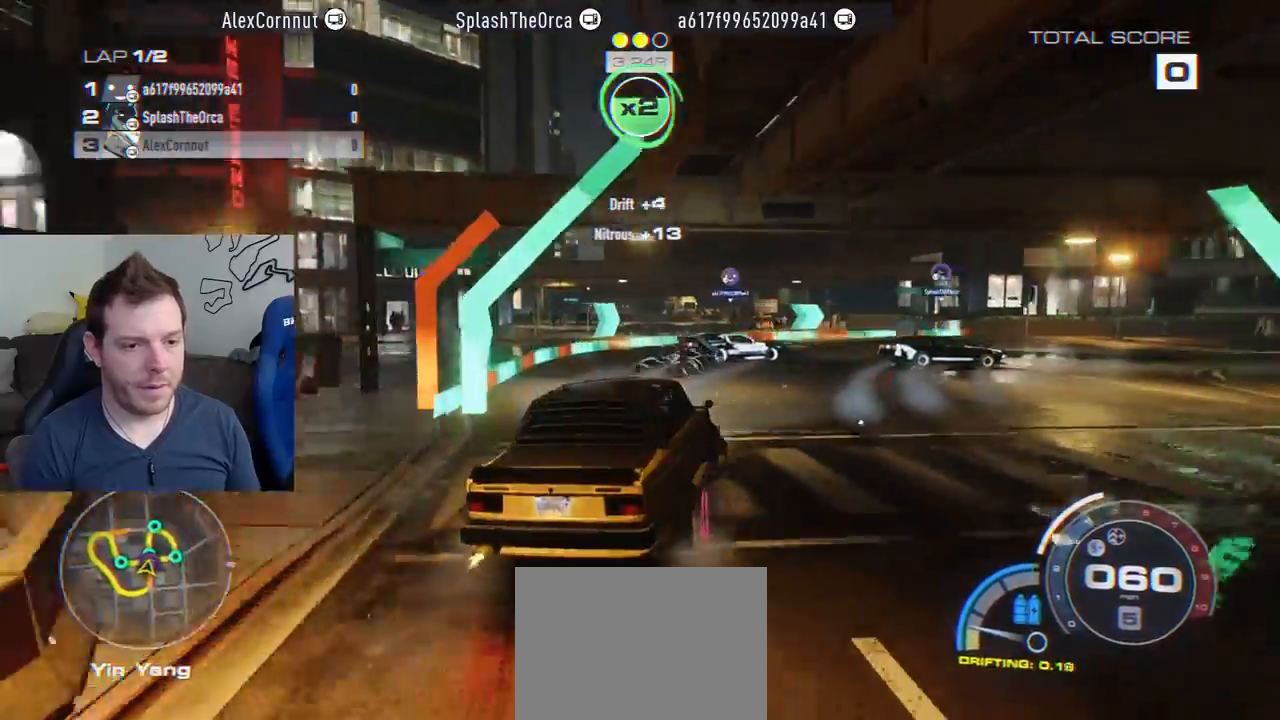
{"buttons": ["R2"], "left_stick": "left", "right_stick": "center", "events": [[400, "left_stick", "left"]]}
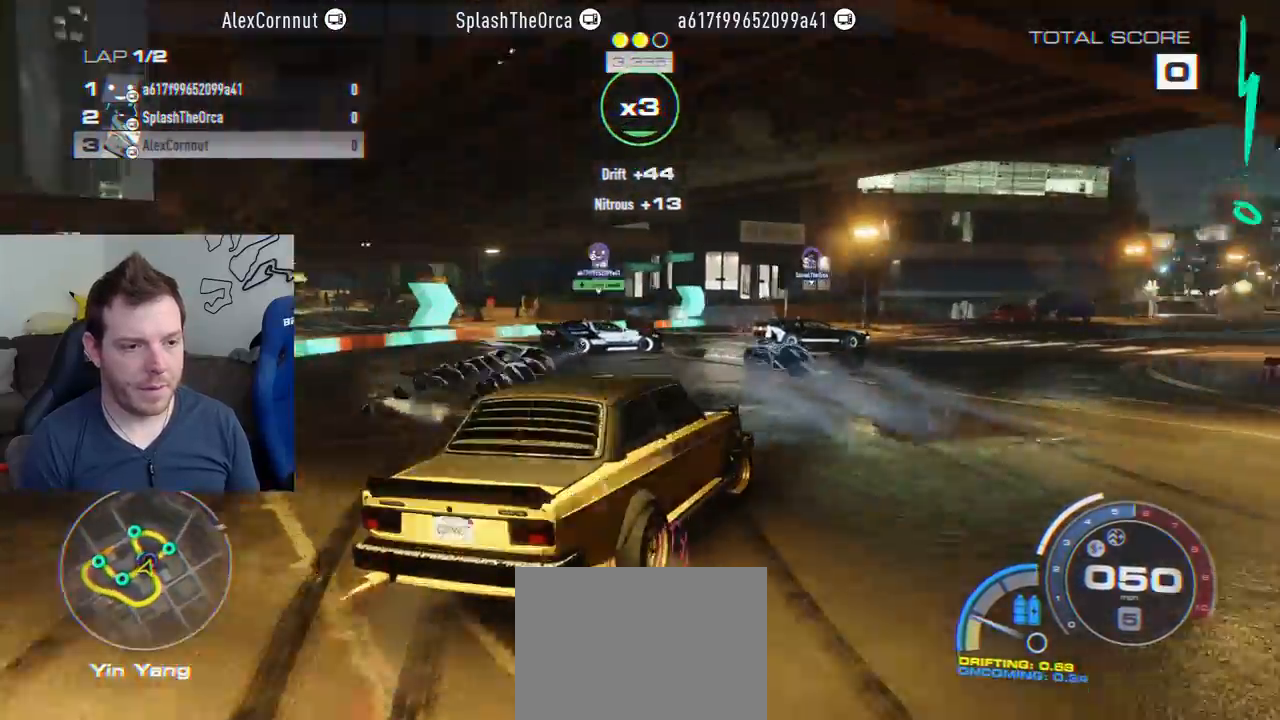
{"buttons": ["R2"], "left_stick": "right", "right_stick": "center", "events": [[400, "left_stick", "center"], [467, "left_stick", "right"]]}
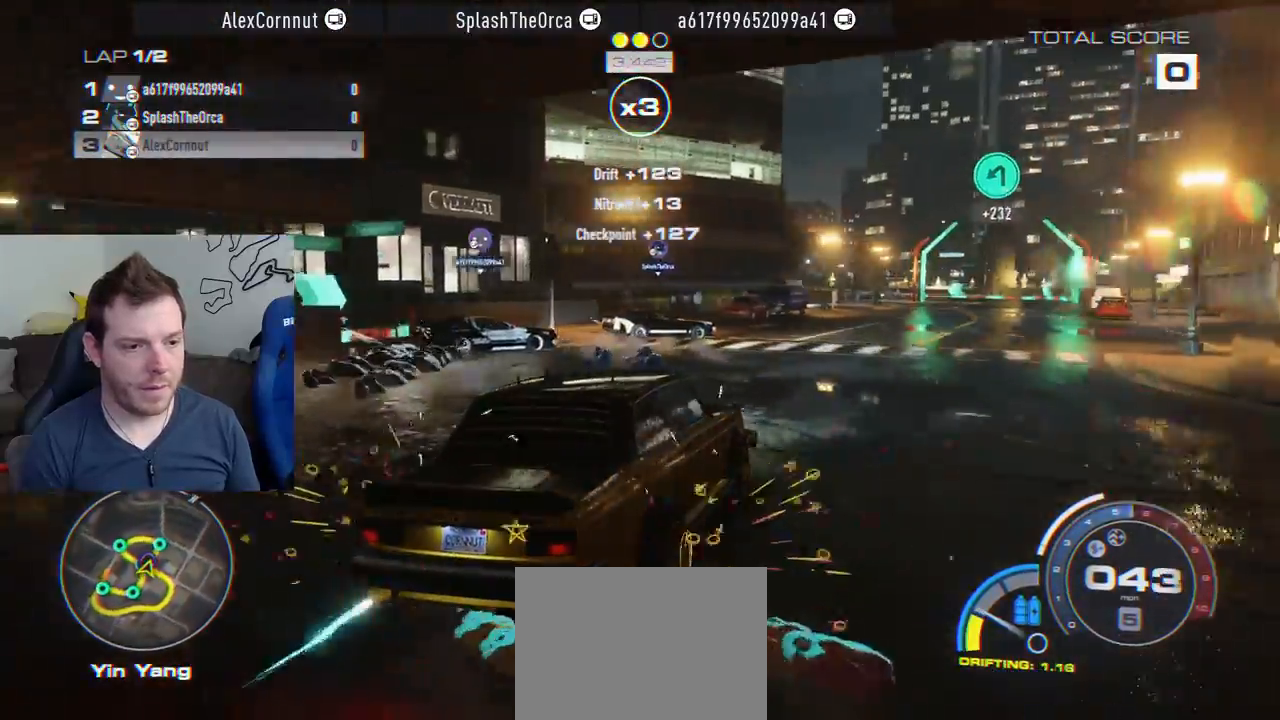
{"buttons": ["R2"], "left_stick": "left", "right_stick": "center", "events": [[100, "left_stick", "left"]]}
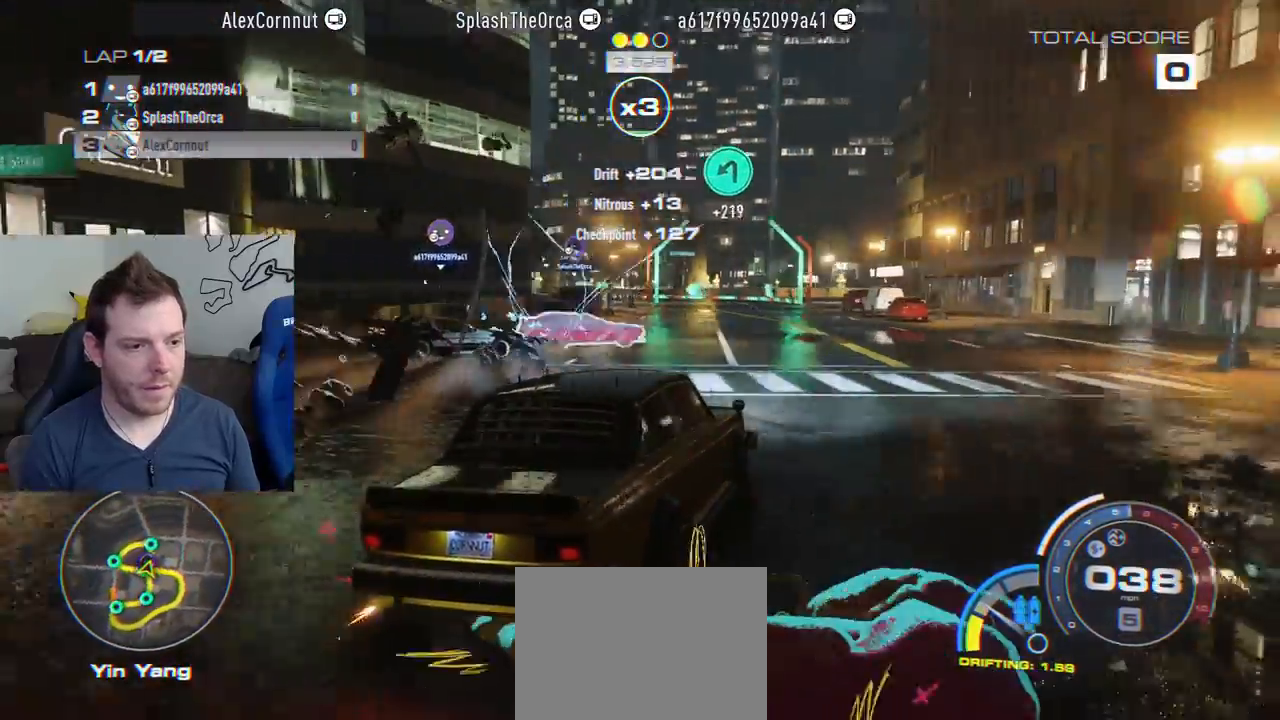
{"buttons": ["R2"], "left_stick": "left", "right_stick": "center", "events": [[167, "left_stick", "center"], [317, "left_stick", "left"]]}